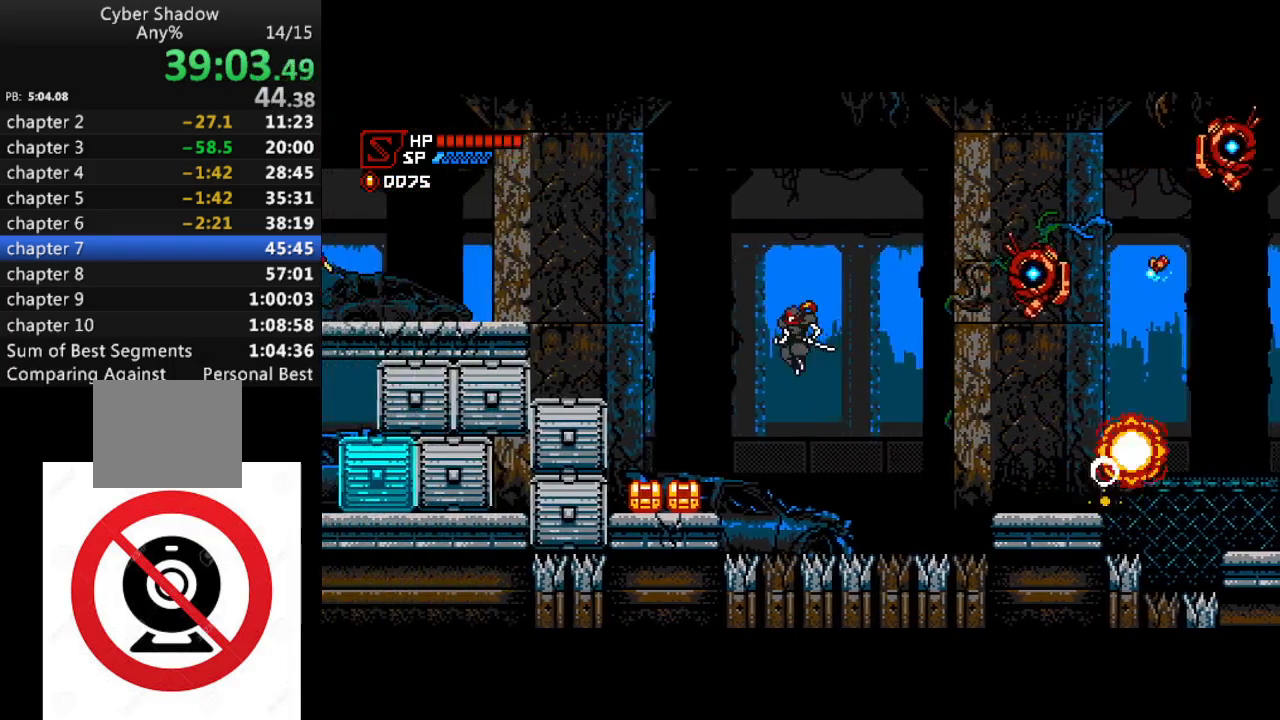
Gameplay with a controller (PlayStation layout); each line is a JSON object with the inputs held at the frame after it. "events" lists button and stick changes between this image and that frame as [ms after this image, input, new state], when the widget could be followed in between.
{"buttons": ["R1", "DPAD_DOWN", "DPAD_LEFT"], "left_stick": "center", "right_stick": "center", "events": [[17, "CROSS", "up"], [200, "CROSS", "down"], [250, "DPAD_DOWN", "down"], [300, "SQUARE", "down"], [333, "CROSS", "up"], [417, "SQUARE", "up"]]}
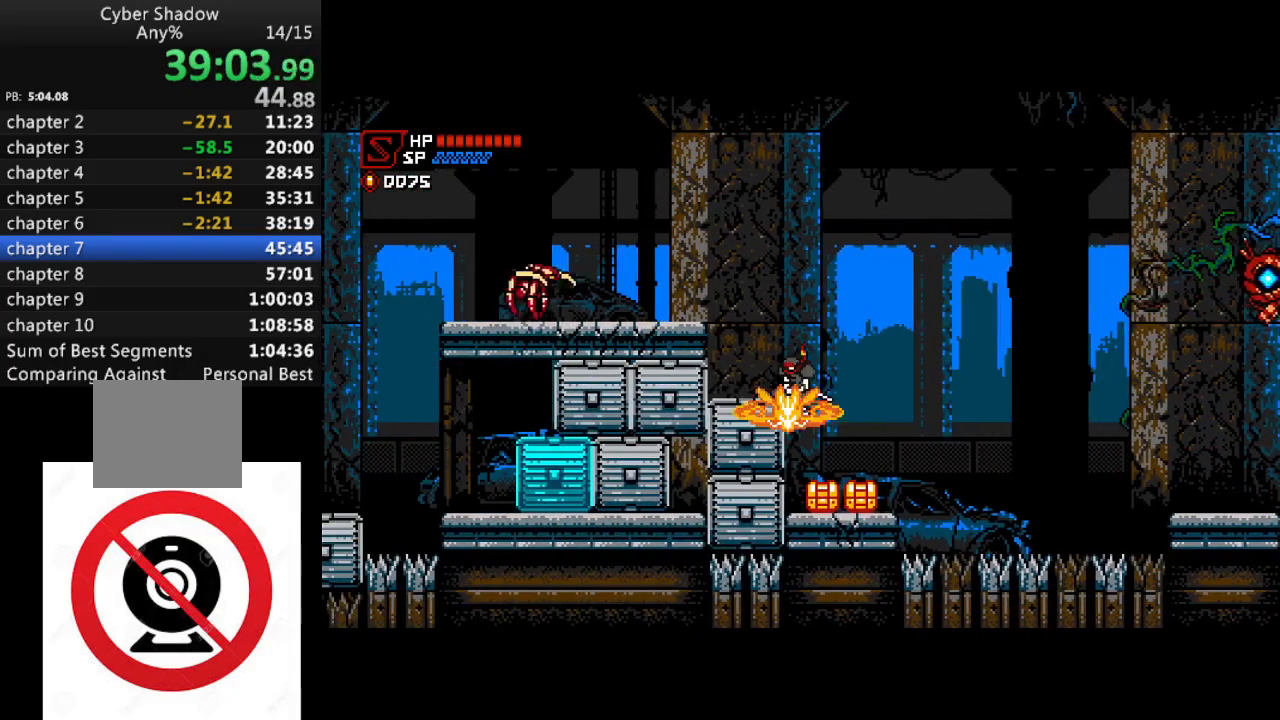
{"buttons": ["DPAD_LEFT"], "left_stick": "center", "right_stick": "center", "events": [[100, "R1", "up"], [183, "DPAD_DOWN", "up"], [200, "DPAD_LEFT", "up"], [267, "DPAD_RIGHT", "down"], [433, "DPAD_RIGHT", "up"], [500, "DPAD_LEFT", "down"]]}
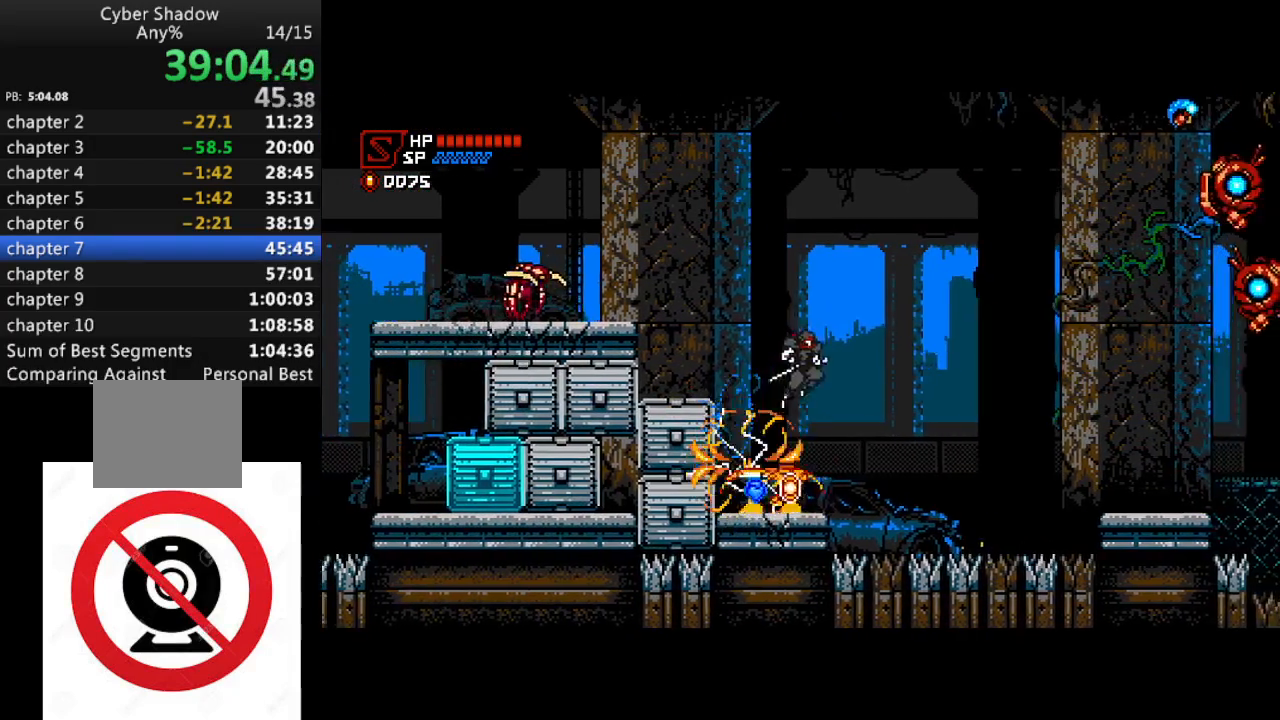
{"buttons": ["CROSS"], "left_stick": "center", "right_stick": "center", "events": [[67, "DPAD_LEFT", "up"], [467, "CROSS", "down"]]}
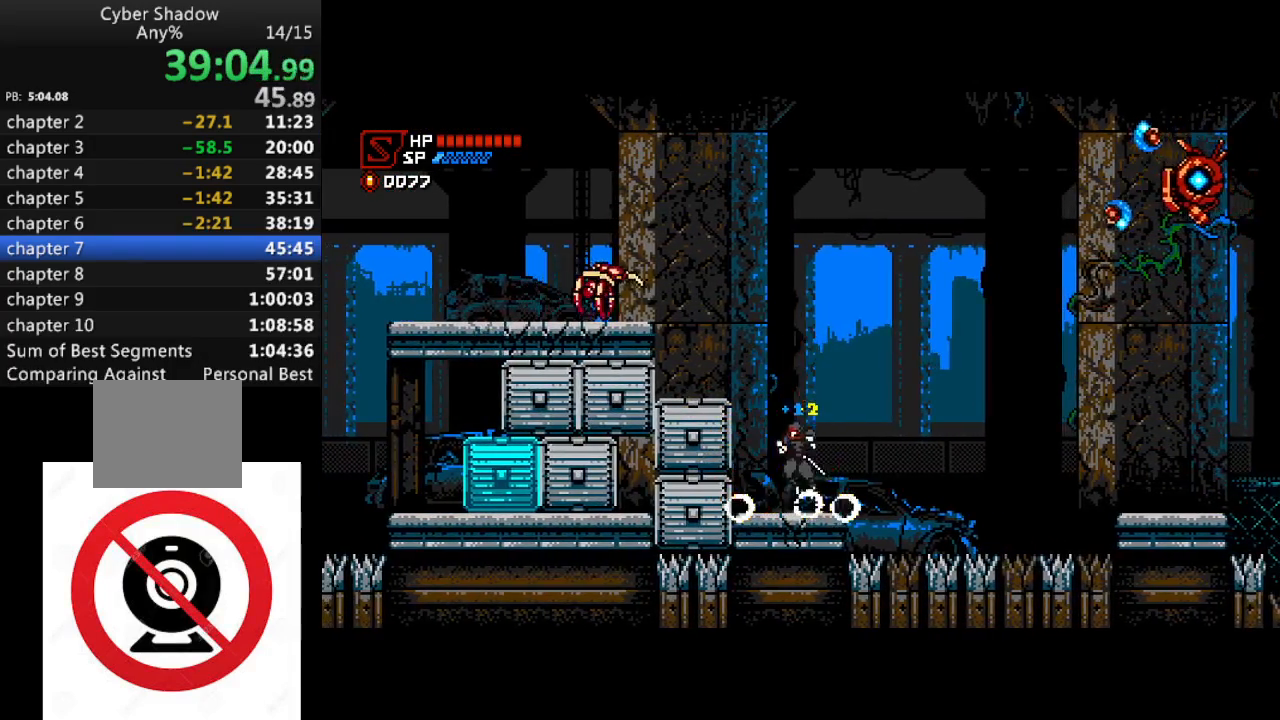
{"buttons": [], "left_stick": "center", "right_stick": "center", "events": [[50, "DPAD_LEFT", "down"], [333, "SQUARE", "down"], [367, "CROSS", "up"], [433, "SQUARE", "up"], [500, "DPAD_LEFT", "up"]]}
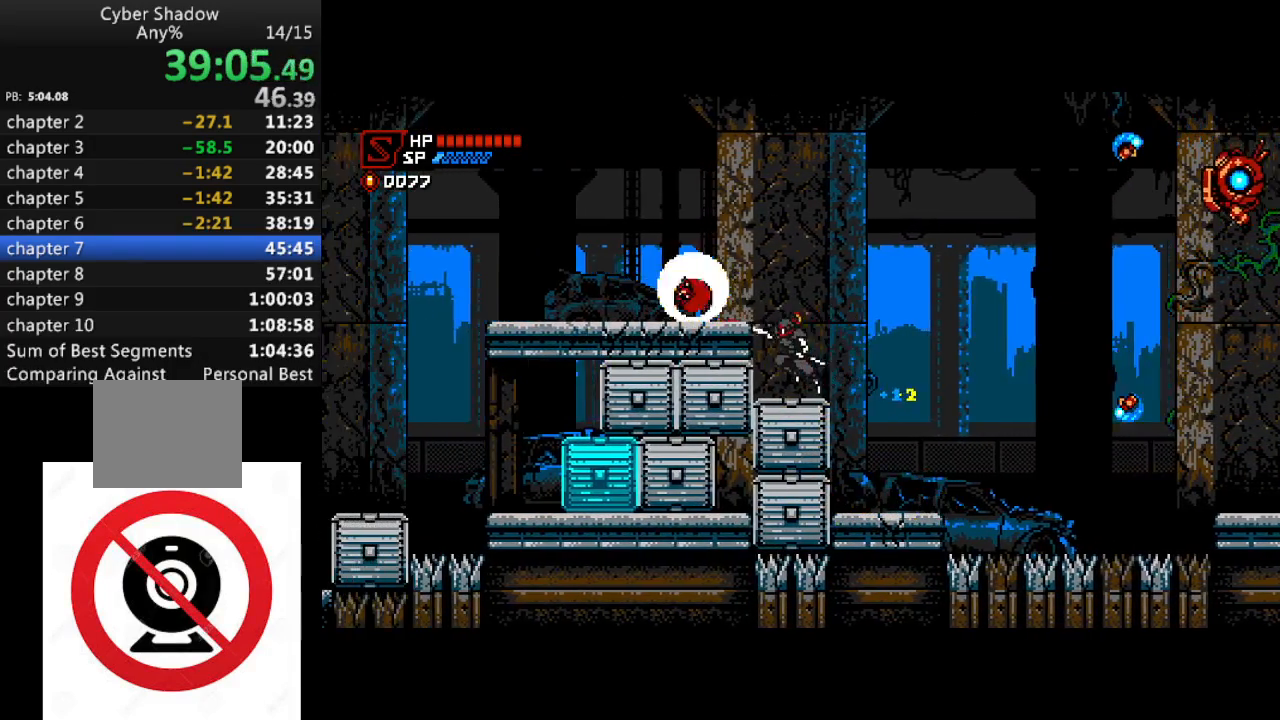
{"buttons": ["DPAD_LEFT"], "left_stick": "center", "right_stick": "center", "events": [[100, "CROSS", "down"], [167, "DPAD_LEFT", "down"], [233, "SQUARE", "down"], [317, "SQUARE", "up"], [333, "CROSS", "up"]]}
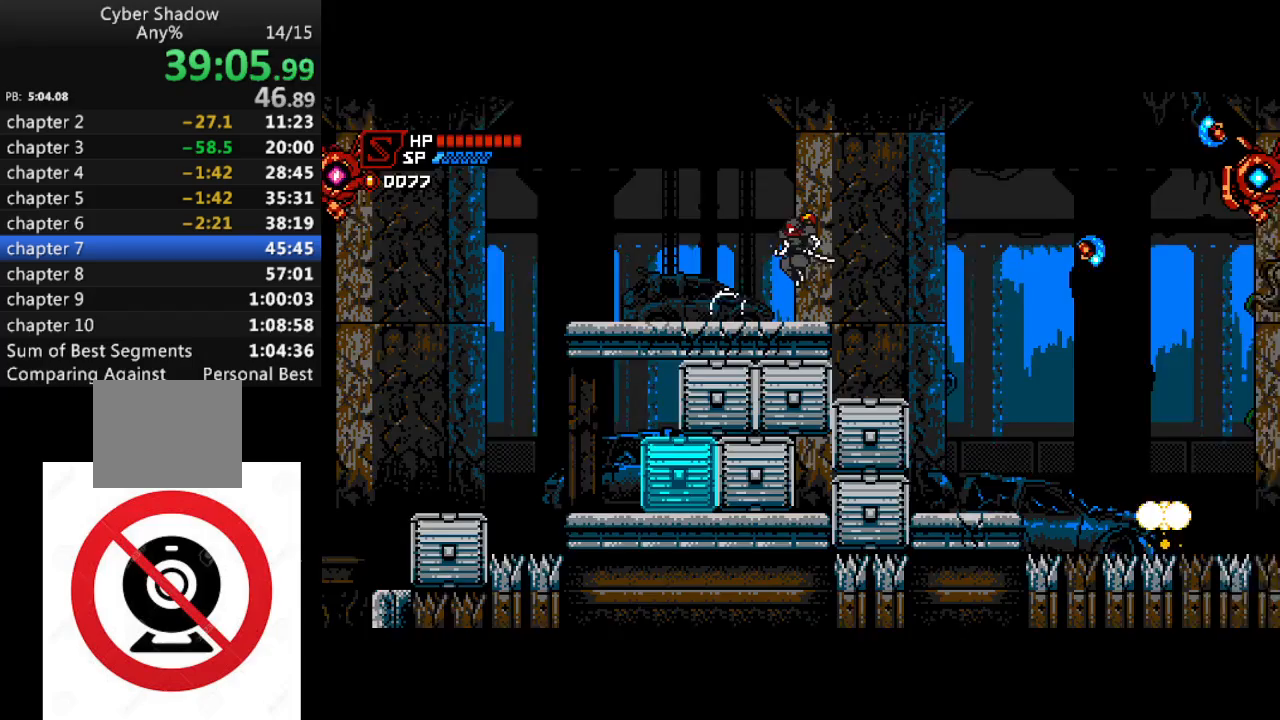
{"buttons": ["R1", "DPAD_LEFT"], "left_stick": "center", "right_stick": "center", "events": [[167, "R1", "down"]]}
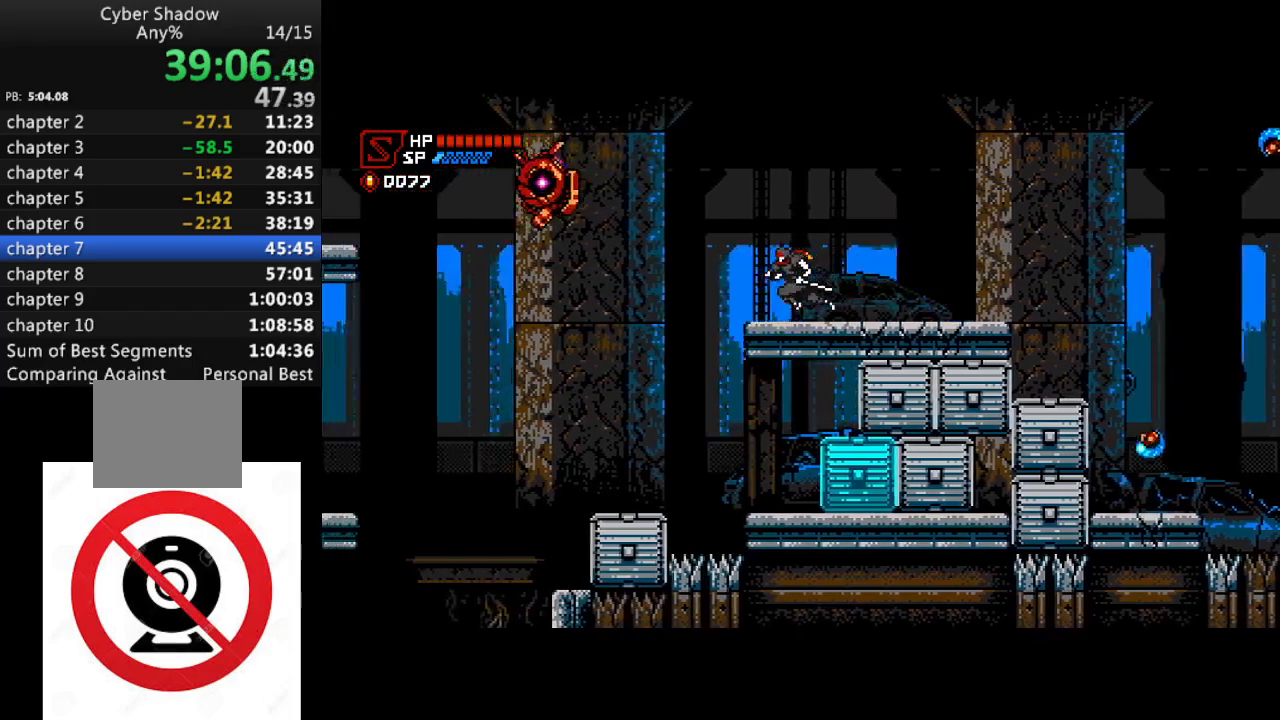
{"buttons": ["R1", "DPAD_LEFT"], "left_stick": "center", "right_stick": "center", "events": []}
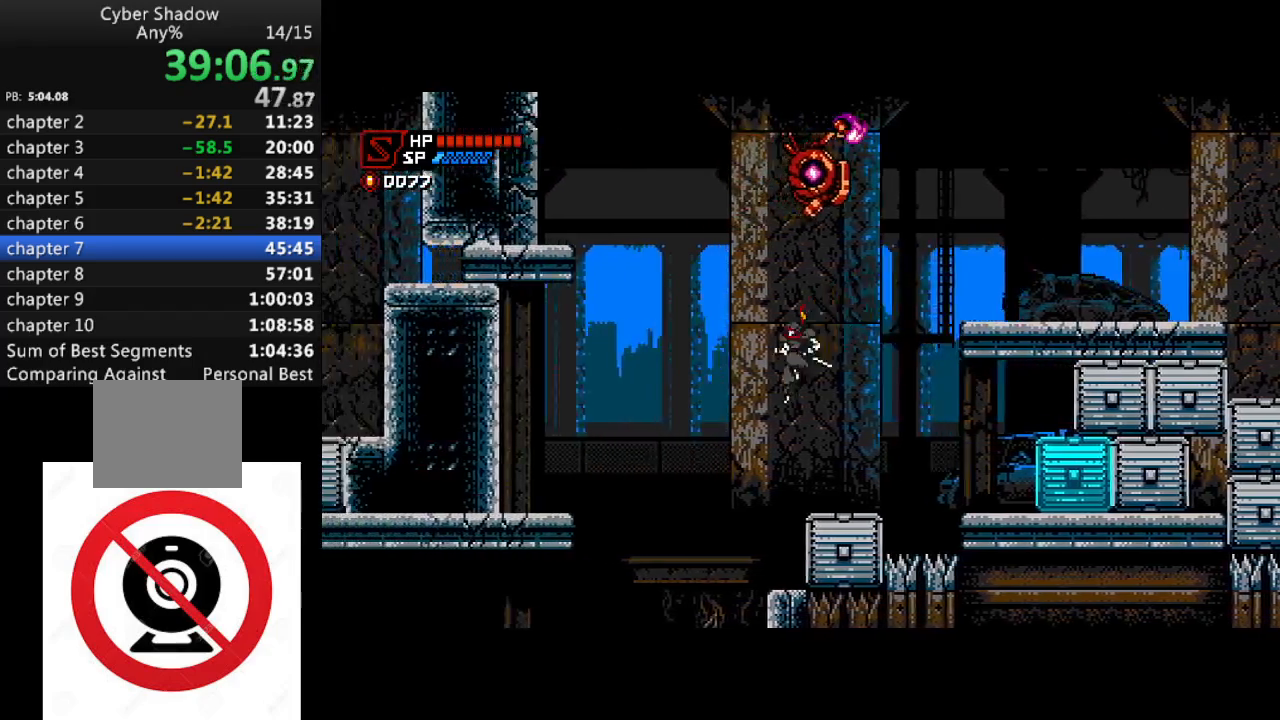
{"buttons": [], "left_stick": "center", "right_stick": "center", "events": [[400, "R1", "up"], [417, "DPAD_LEFT", "up"]]}
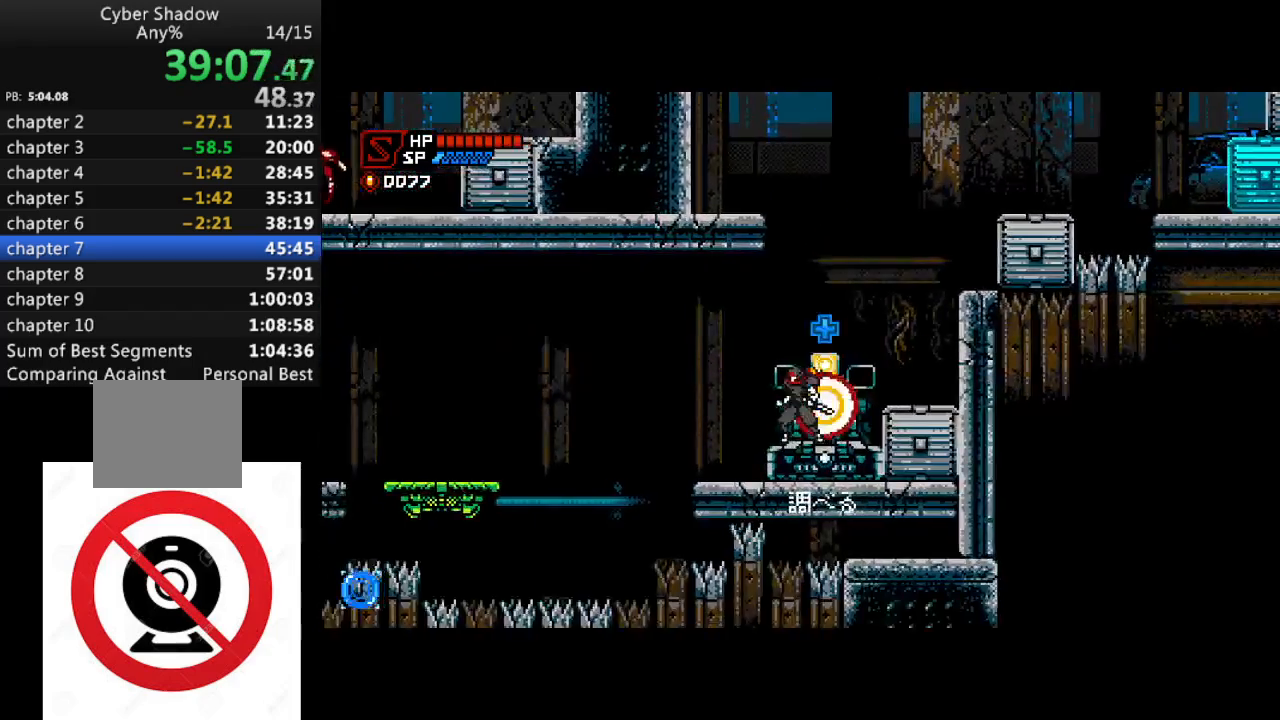
{"buttons": ["R1", "DPAD_LEFT"], "left_stick": "center", "right_stick": "center", "events": [[67, "DPAD_LEFT", "down"], [83, "R1", "down"], [117, "CROSS", "down"], [367, "CROSS", "up"]]}
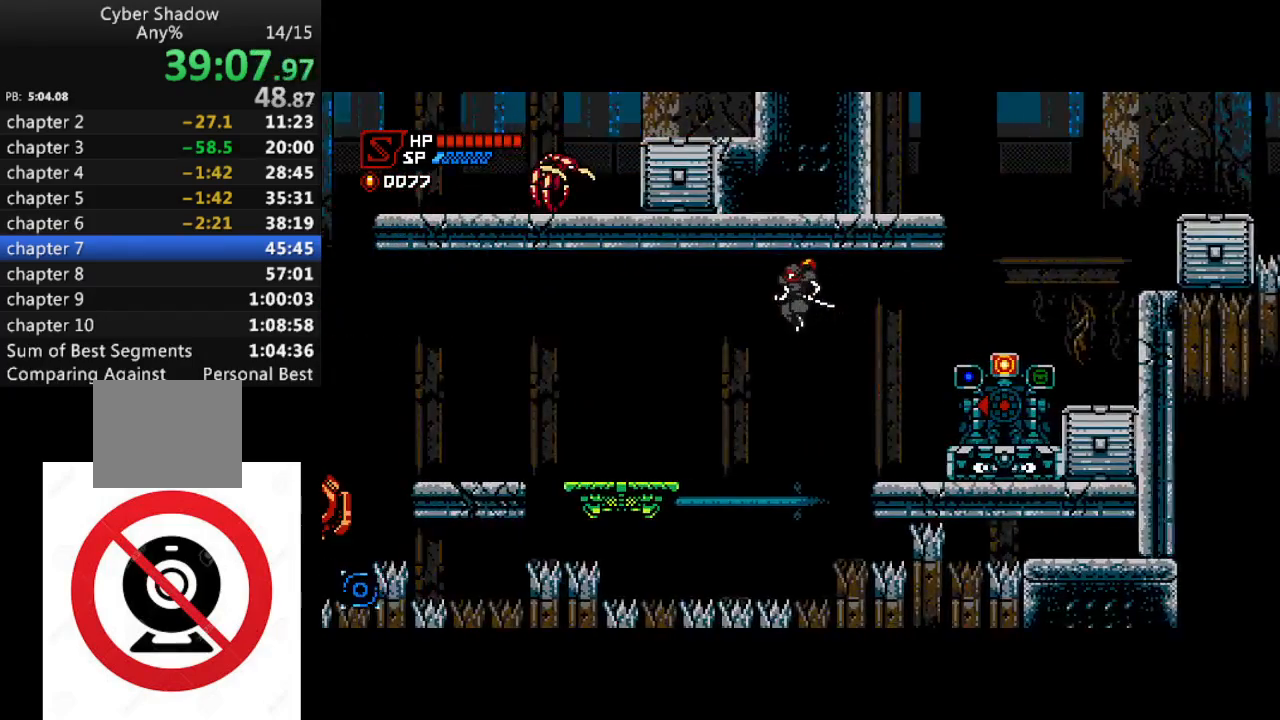
{"buttons": ["DPAD_LEFT"], "left_stick": "center", "right_stick": "center", "events": [[367, "CROSS", "down"], [450, "CROSS", "up"], [500, "R1", "up"]]}
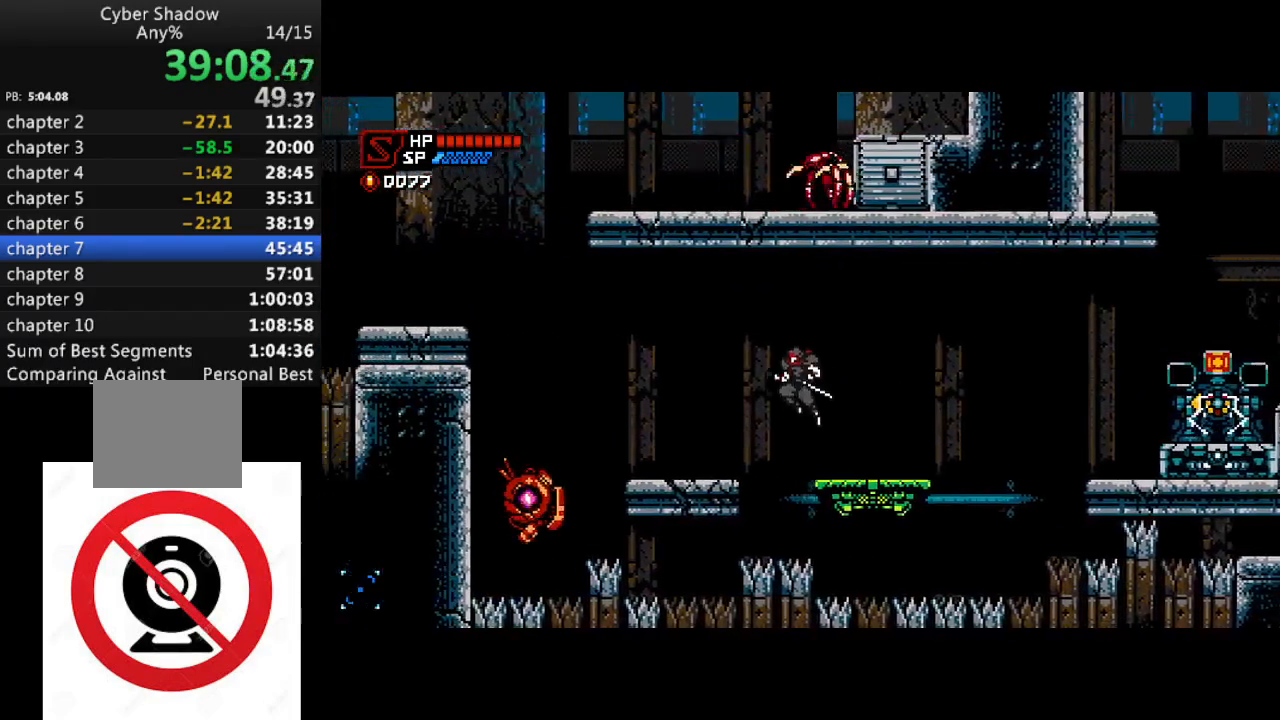
{"buttons": ["CROSS", "R1", "DPAD_LEFT"], "left_stick": "center", "right_stick": "center", "events": [[333, "R1", "down"], [367, "CROSS", "down"]]}
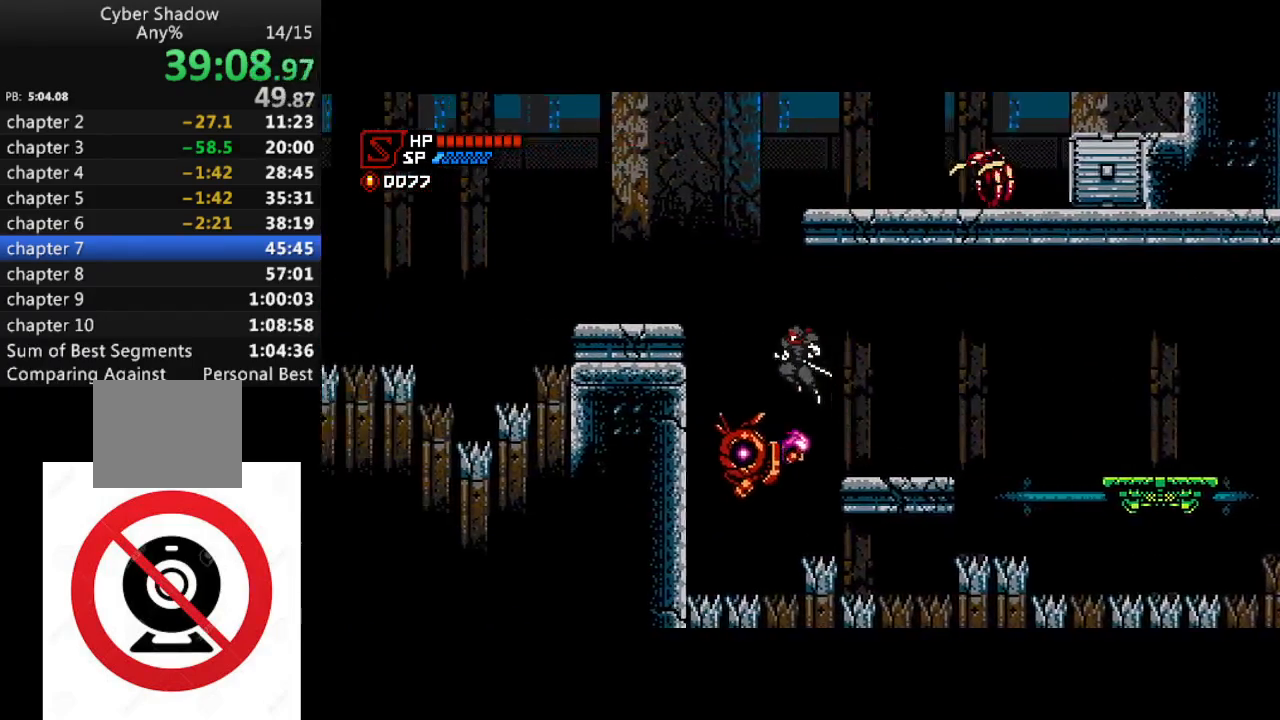
{"buttons": ["DPAD_LEFT"], "left_stick": "center", "right_stick": "center", "events": [[67, "CROSS", "up"], [83, "R1", "up"], [300, "CROSS", "down"], [450, "CROSS", "up"]]}
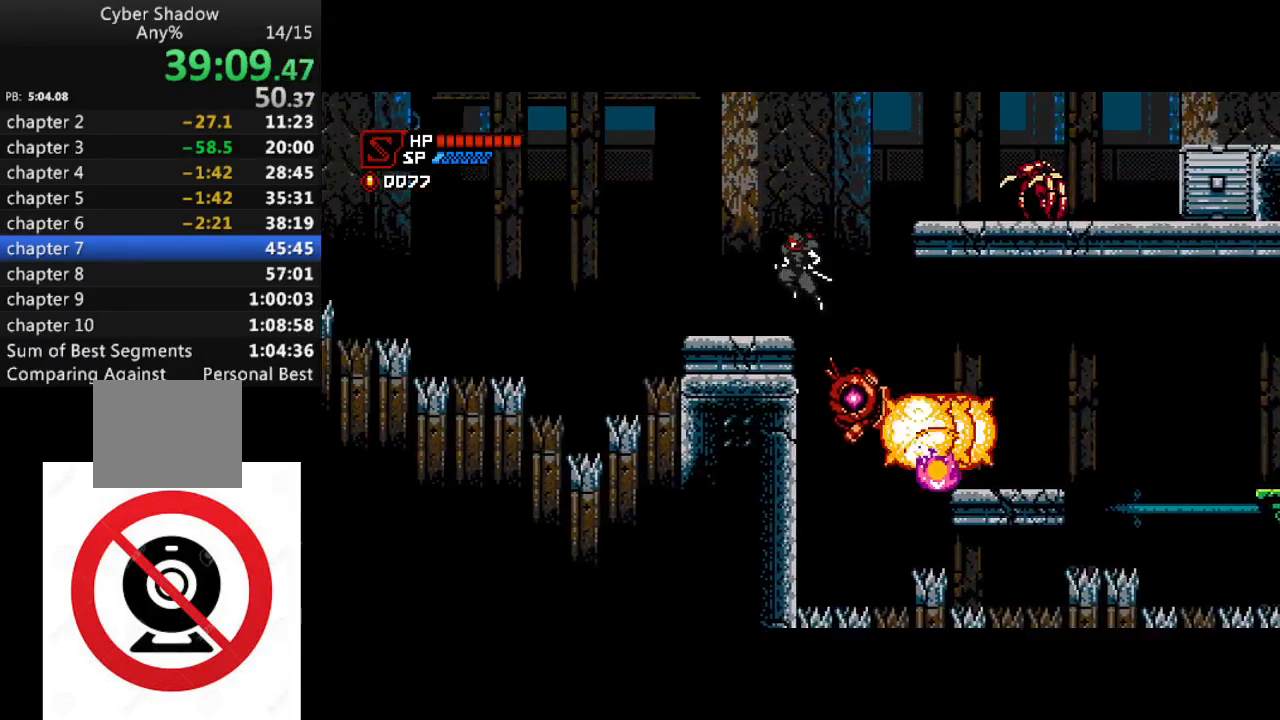
{"buttons": ["CROSS", "R1", "DPAD_LEFT"], "left_stick": "center", "right_stick": "center", "events": [[117, "DPAD_LEFT", "up"], [200, "DPAD_LEFT", "down"], [300, "R1", "down"], [417, "CROSS", "down"]]}
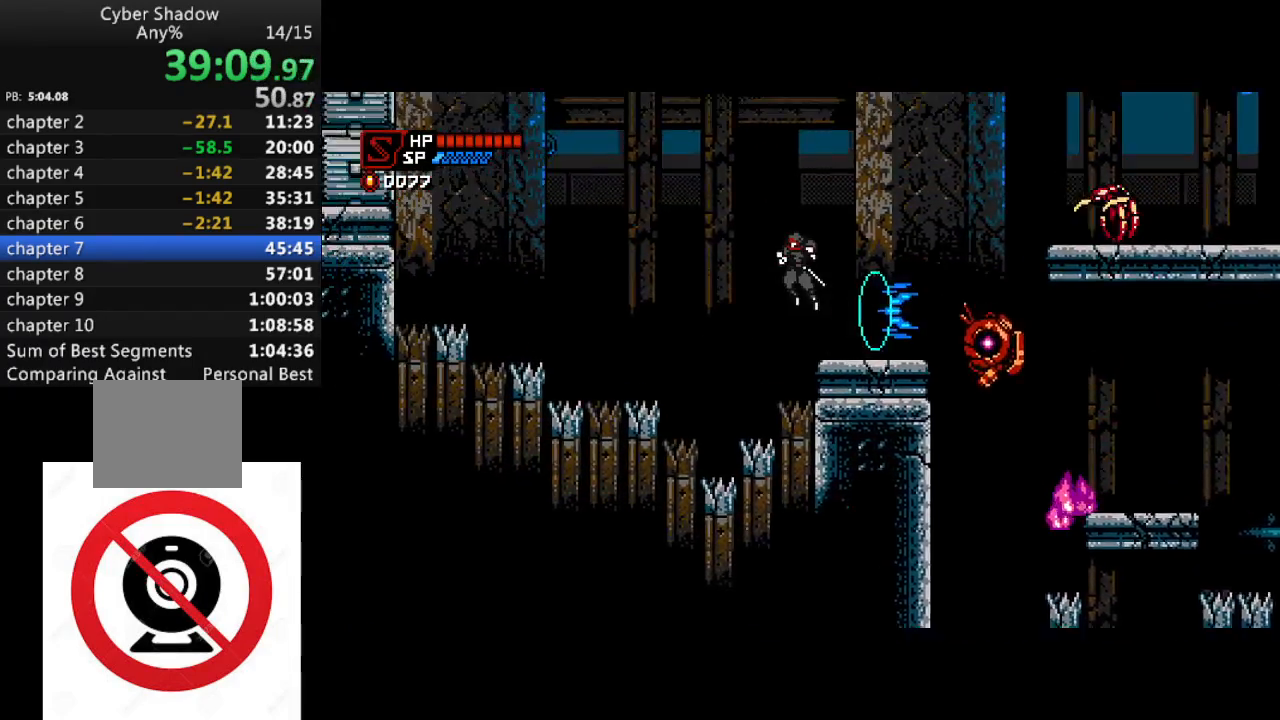
{"buttons": ["DPAD_LEFT"], "left_stick": "center", "right_stick": "center", "events": [[333, "SQUARE", "down"], [383, "CROSS", "up"], [400, "R1", "up"], [450, "SQUARE", "up"]]}
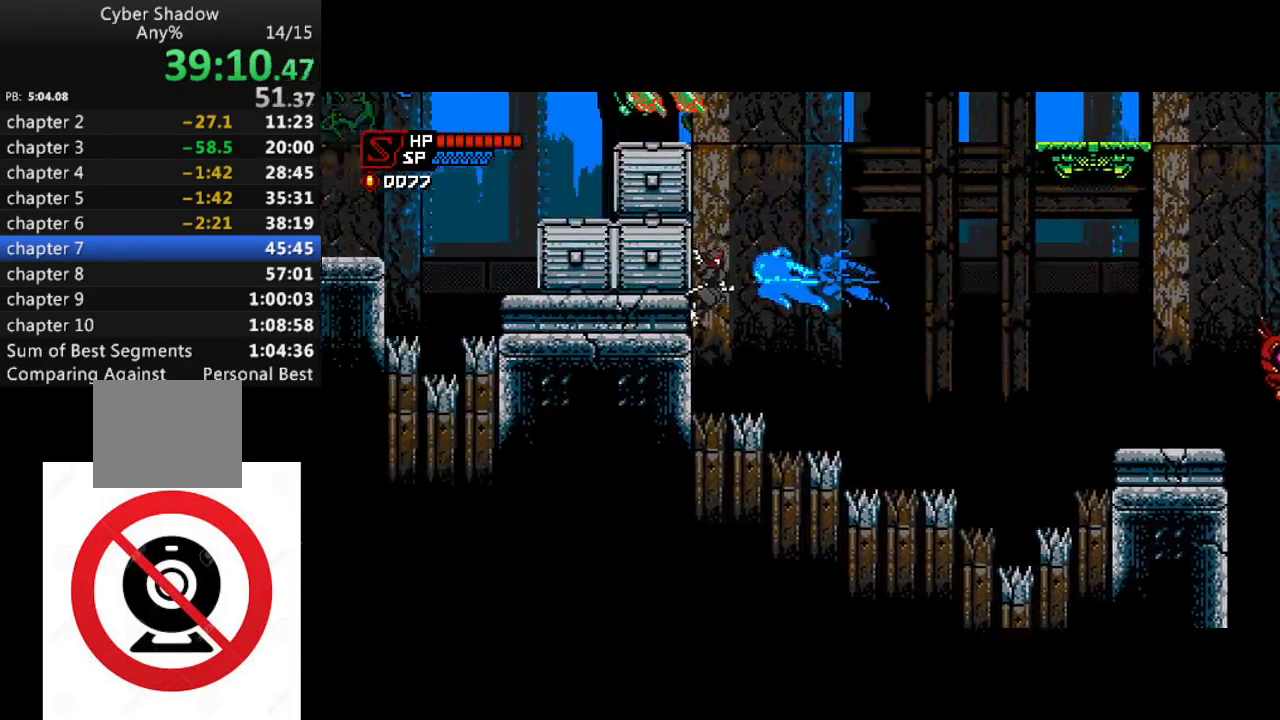
{"buttons": ["DPAD_LEFT"], "left_stick": "center", "right_stick": "center", "events": [[233, "CROSS", "down"], [367, "CROSS", "up"]]}
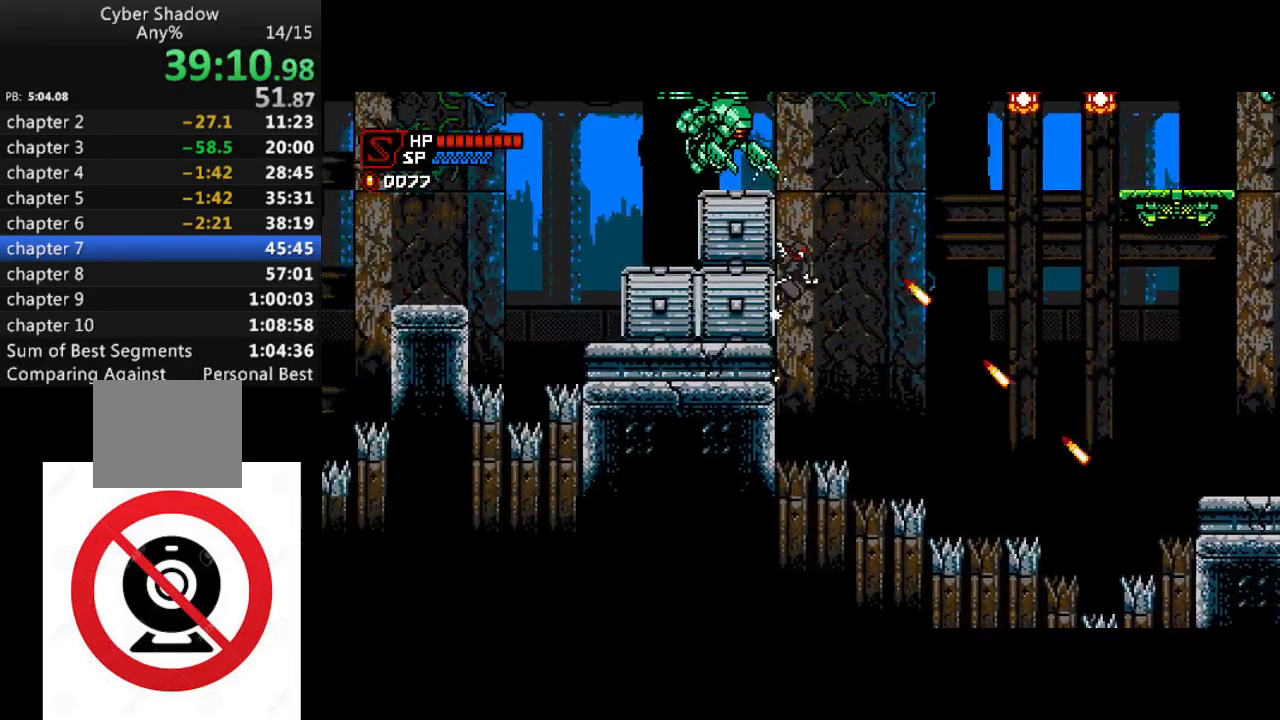
{"buttons": ["CROSS", "SQUARE"], "left_stick": "center", "right_stick": "center", "events": [[50, "CROSS", "down"], [133, "CROSS", "up"], [317, "CROSS", "down"], [367, "DPAD_LEFT", "up"], [467, "SQUARE", "down"]]}
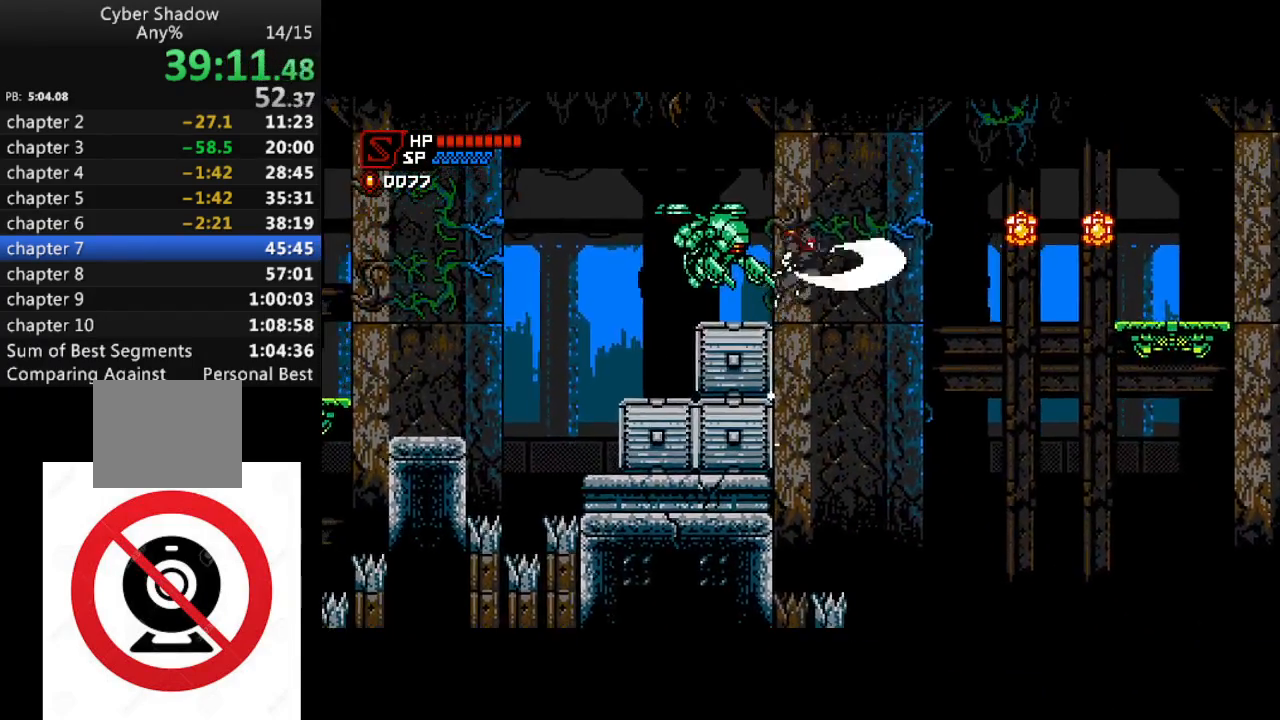
{"buttons": ["DPAD_LEFT"], "left_stick": "center", "right_stick": "center", "events": [[83, "SQUARE", "up"], [150, "DPAD_LEFT", "down"], [250, "DPAD_LEFT", "up"], [267, "SQUARE", "down"], [300, "CROSS", "up"], [367, "SQUARE", "up"], [500, "DPAD_LEFT", "down"]]}
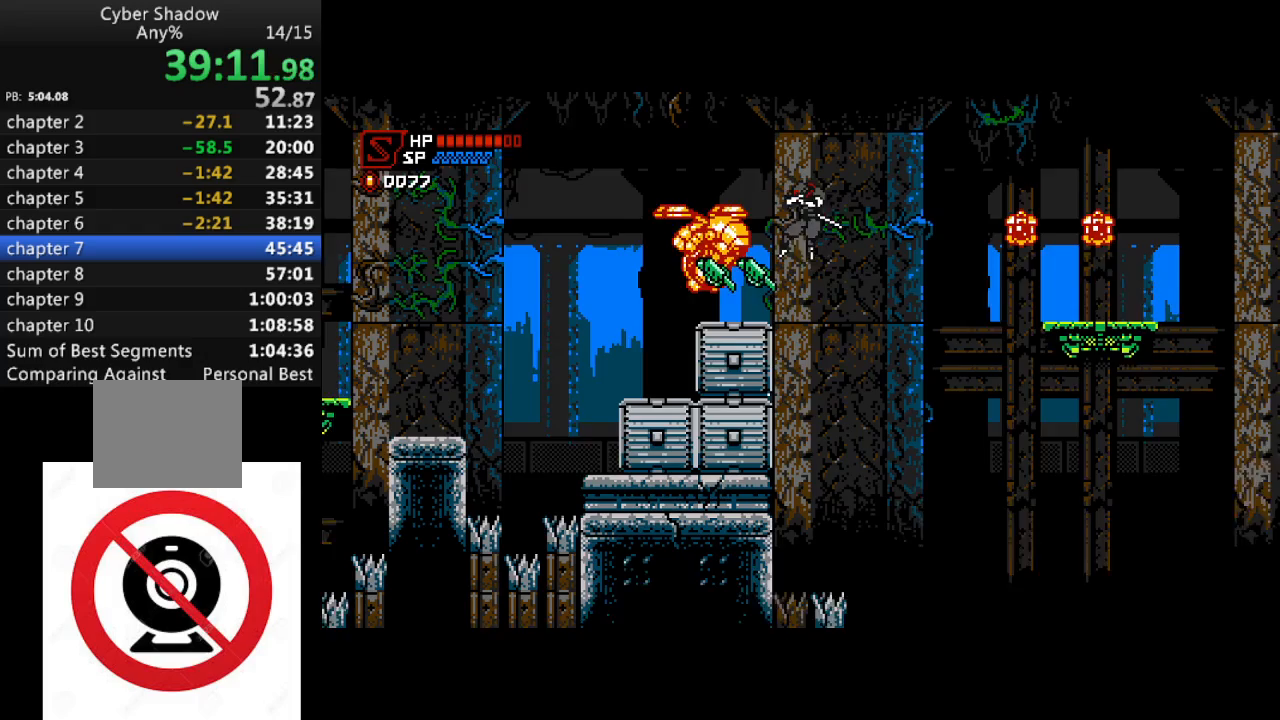
{"buttons": ["DPAD_LEFT"], "left_stick": "center", "right_stick": "center", "events": [[250, "SQUARE", "down"], [400, "SQUARE", "up"]]}
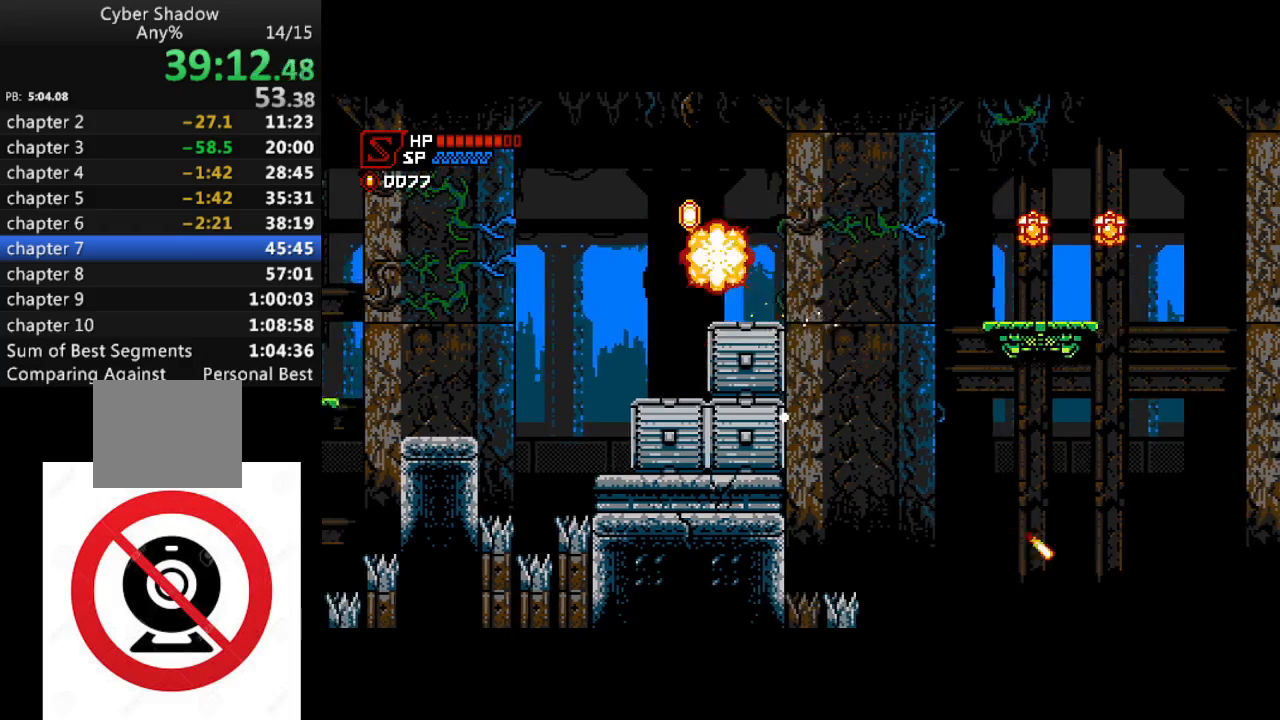
{"buttons": [], "left_stick": "center", "right_stick": "center", "events": [[33, "CROSS", "down"], [383, "CROSS", "up"], [433, "DPAD_LEFT", "up"]]}
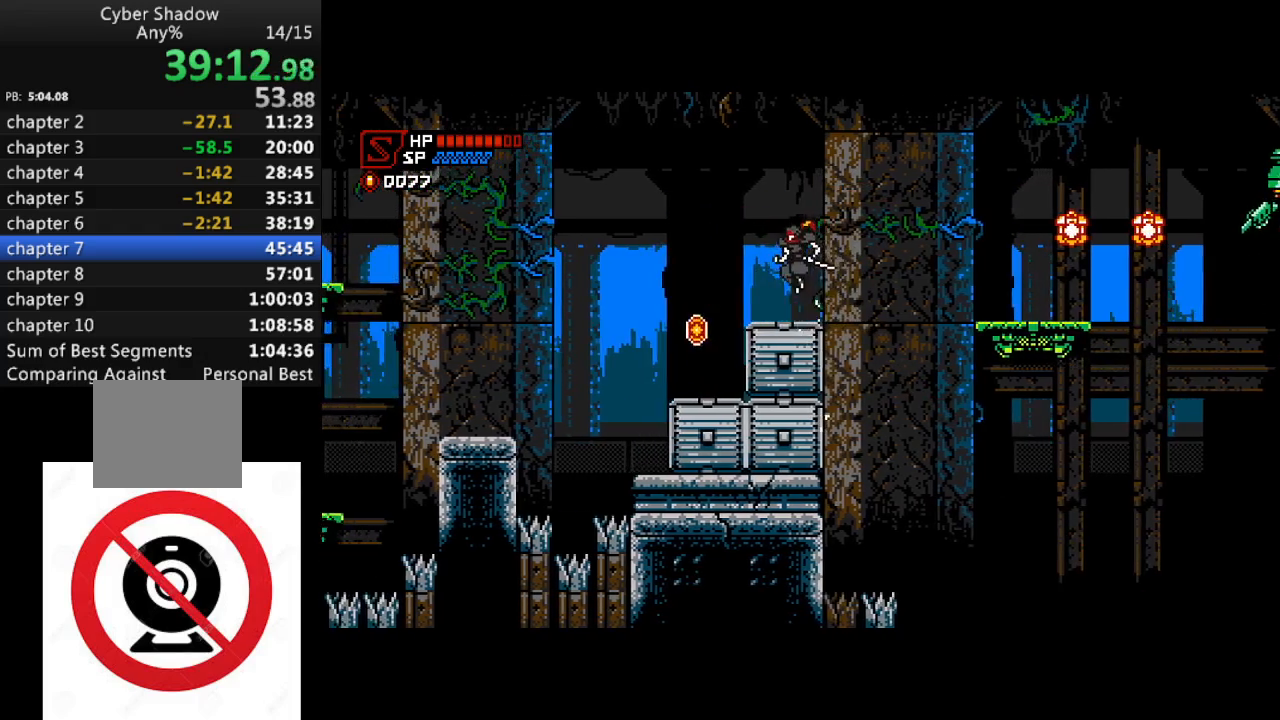
{"buttons": ["R1", "DPAD_LEFT"], "left_stick": "center", "right_stick": "center", "events": [[83, "DPAD_LEFT", "down"], [183, "R1", "down"], [217, "CROSS", "down"], [383, "CROSS", "up"]]}
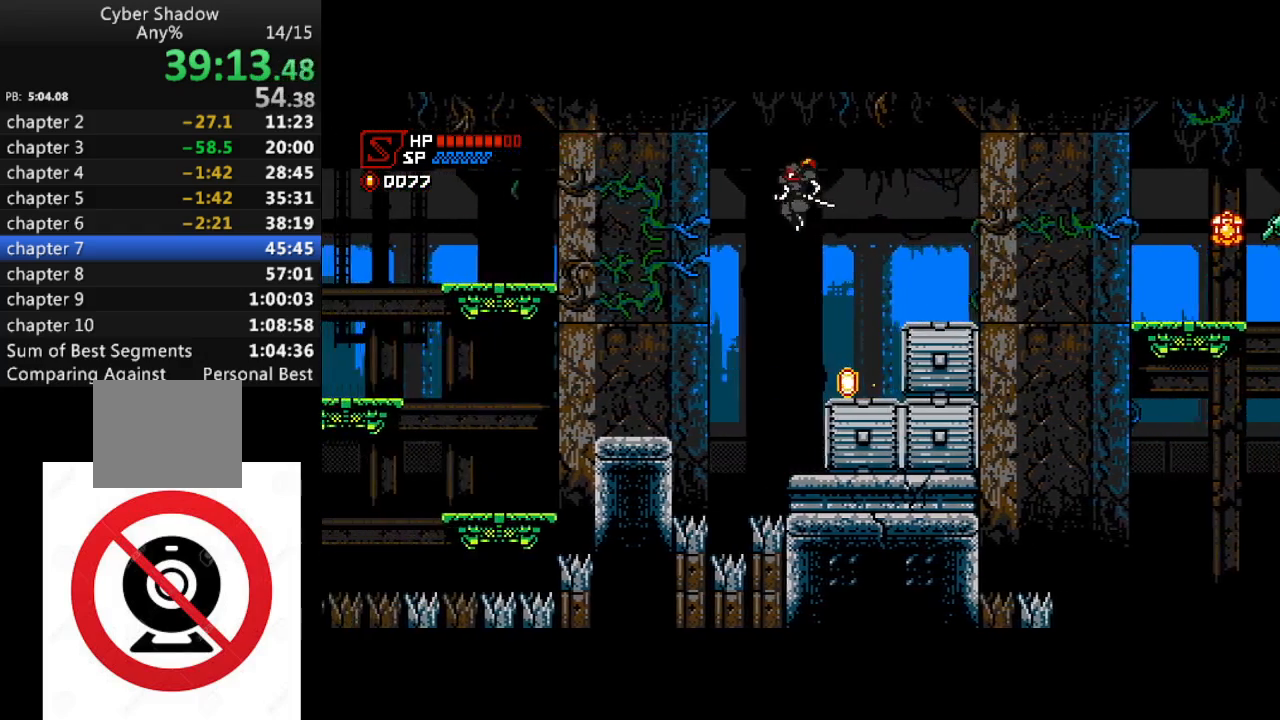
{"buttons": ["DPAD_LEFT"], "left_stick": "center", "right_stick": "center", "events": [[50, "R1", "up"], [317, "DPAD_LEFT", "up"], [450, "DPAD_LEFT", "down"]]}
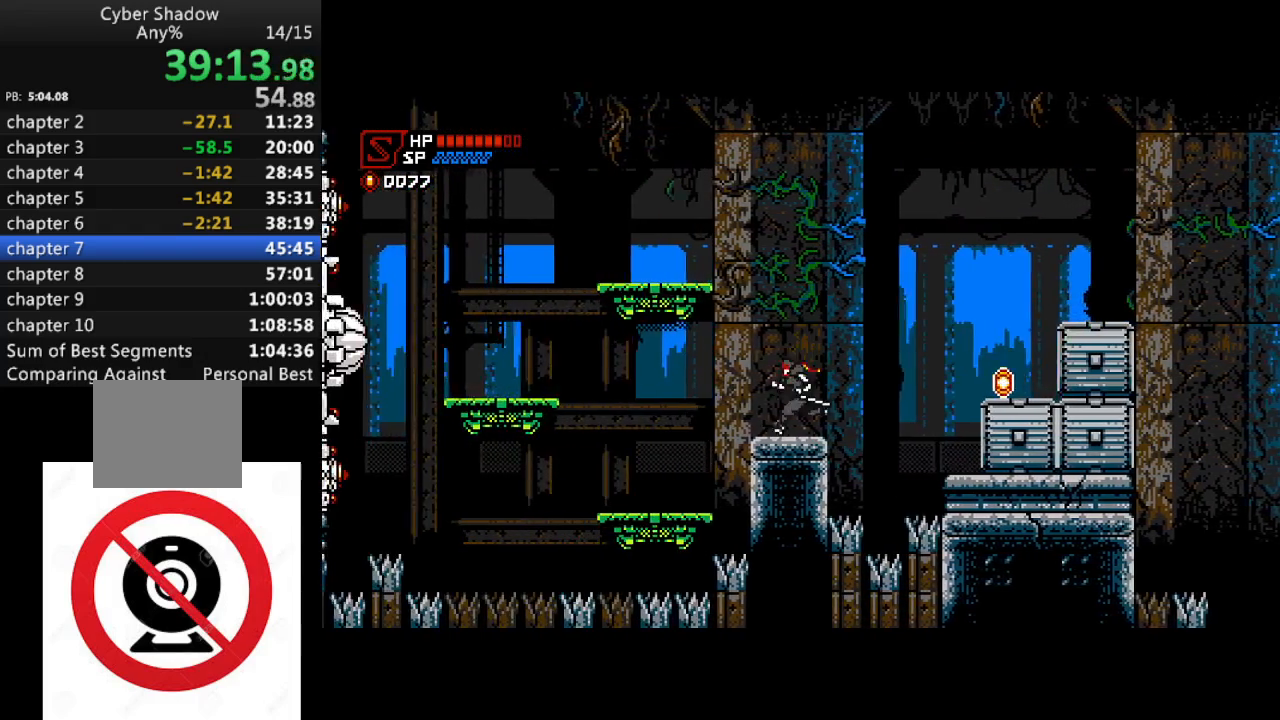
{"buttons": ["R1", "DPAD_LEFT"], "left_stick": "center", "right_stick": "center", "events": [[17, "R1", "down"], [67, "CROSS", "down"], [200, "CROSS", "up"]]}
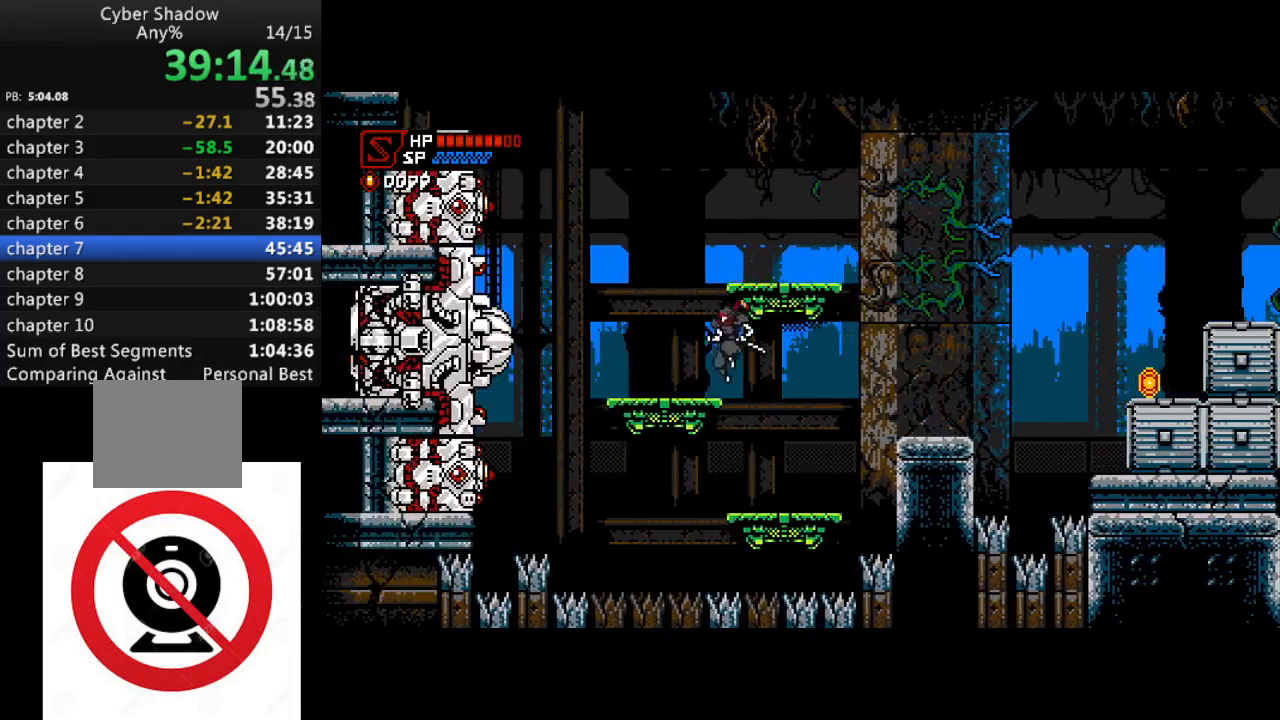
{"buttons": ["SQUARE"], "left_stick": "center", "right_stick": "center", "events": [[33, "R1", "up"], [100, "DPAD_LEFT", "up"], [217, "DPAD_LEFT", "down"], [283, "DPAD_LEFT", "up"], [350, "SQUARE", "down"]]}
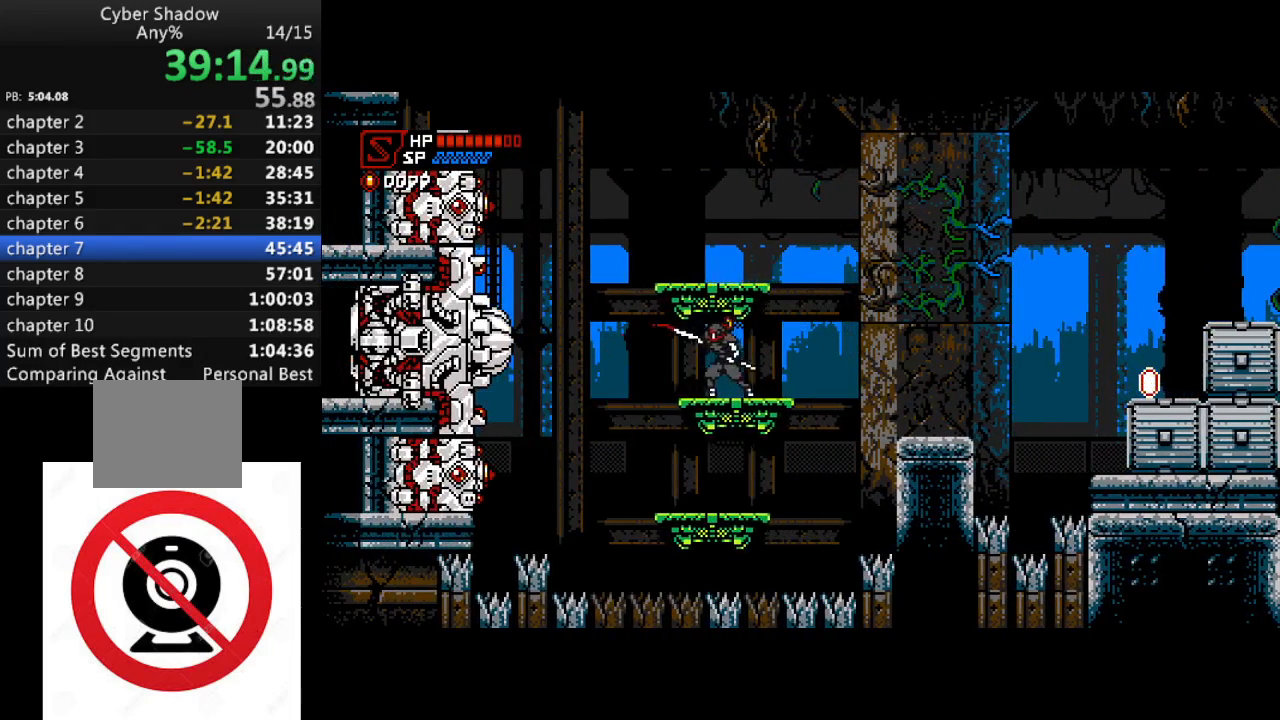
{"buttons": [], "left_stick": "center", "right_stick": "center", "events": [[50, "SQUARE", "up"], [183, "DPAD_LEFT", "down"], [283, "DPAD_LEFT", "up"]]}
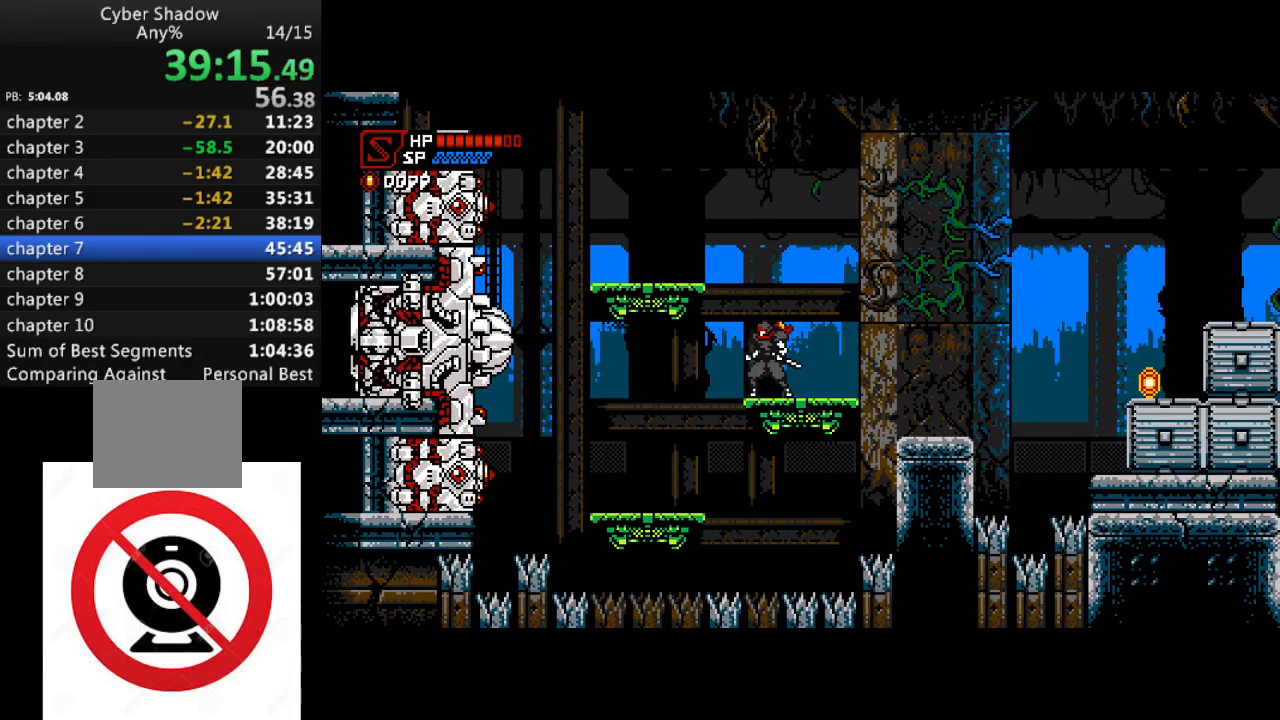
{"buttons": [], "left_stick": "center", "right_stick": "center", "events": [[50, "DPAD_LEFT", "down"], [133, "DPAD_LEFT", "up"]]}
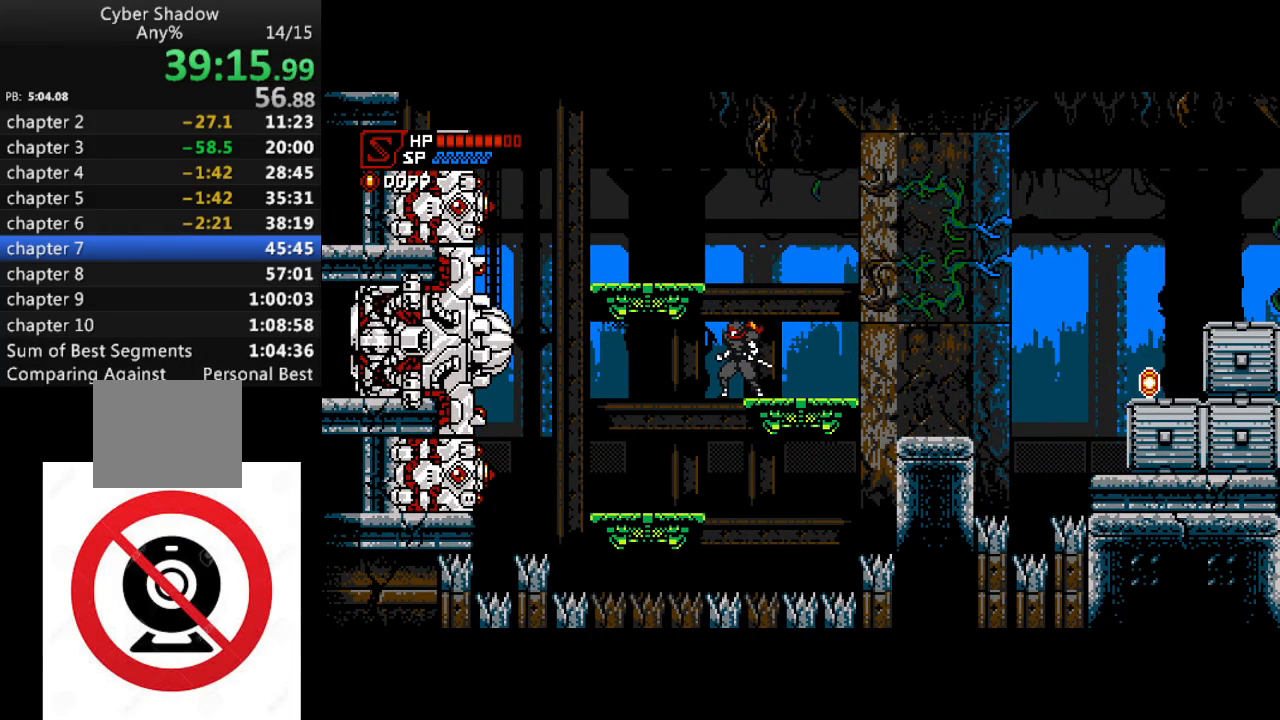
{"buttons": ["DPAD_RIGHT"], "left_stick": "center", "right_stick": "center", "events": [[467, "DPAD_RIGHT", "down"]]}
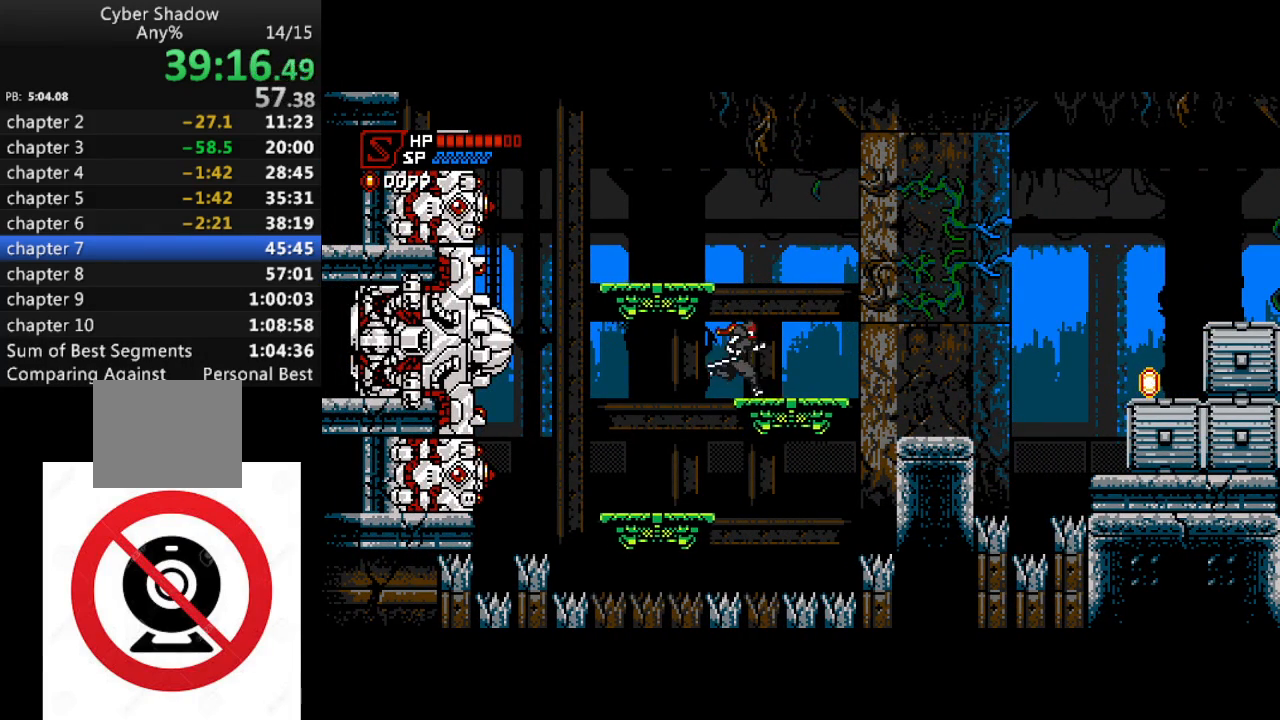
{"buttons": [], "left_stick": "center", "right_stick": "center", "events": [[67, "DPAD_RIGHT", "up"], [183, "DPAD_LEFT", "down"], [267, "DPAD_LEFT", "up"]]}
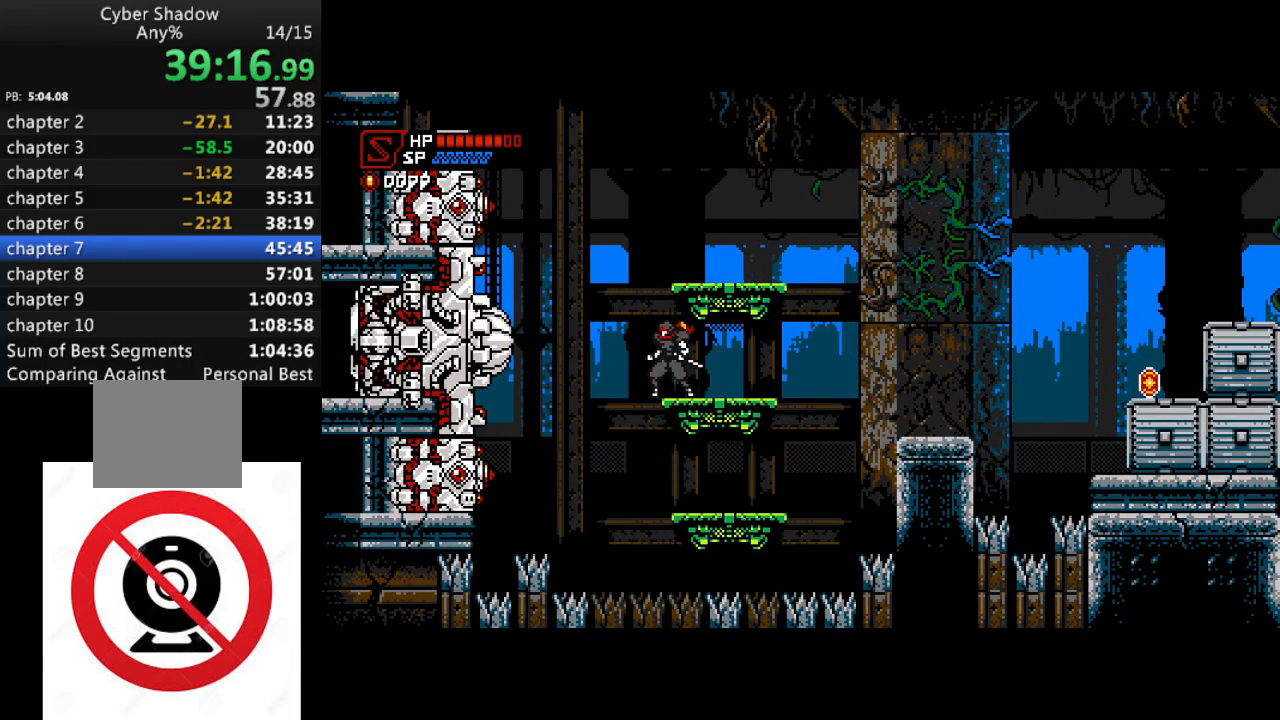
{"buttons": [], "left_stick": "center", "right_stick": "center", "events": [[200, "SQUARE", "down"], [300, "SQUARE", "up"], [367, "SQUARE", "down"], [450, "SQUARE", "up"]]}
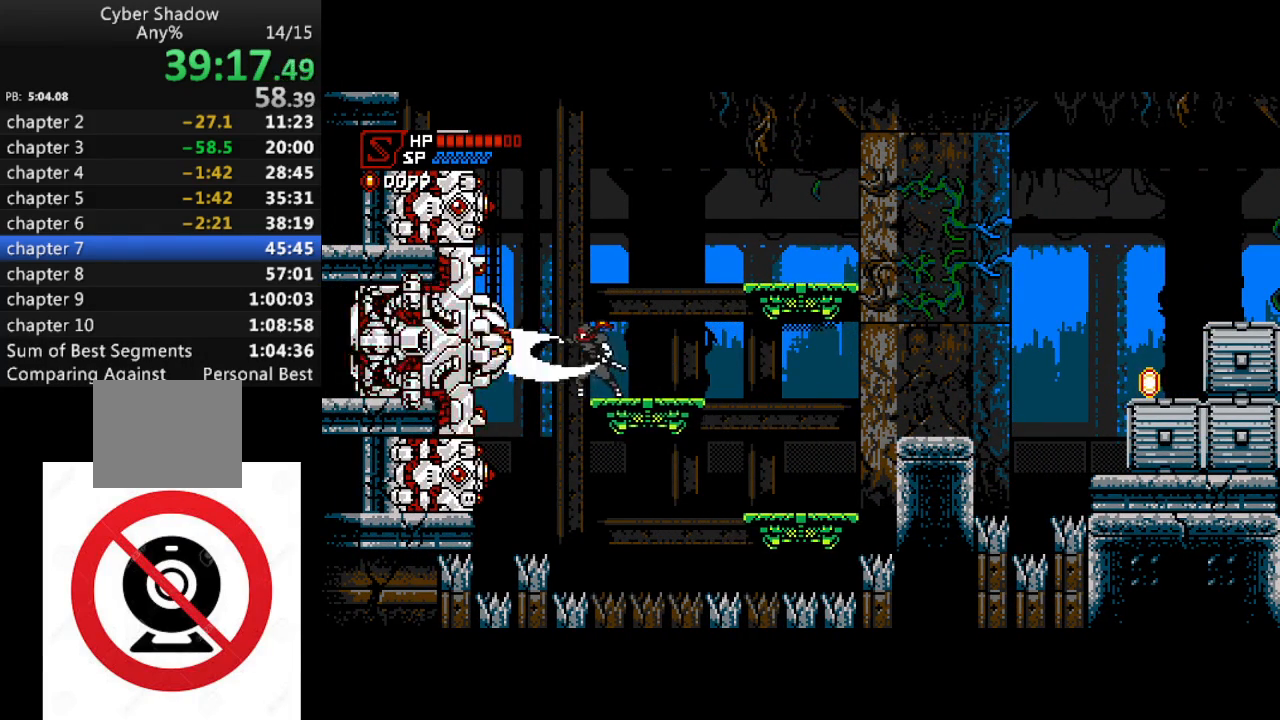
{"buttons": [], "left_stick": "center", "right_stick": "center", "events": [[50, "SQUARE", "down"], [117, "SQUARE", "up"], [200, "SQUARE", "down"], [283, "SQUARE", "up"], [367, "SQUARE", "down"], [450, "SQUARE", "up"]]}
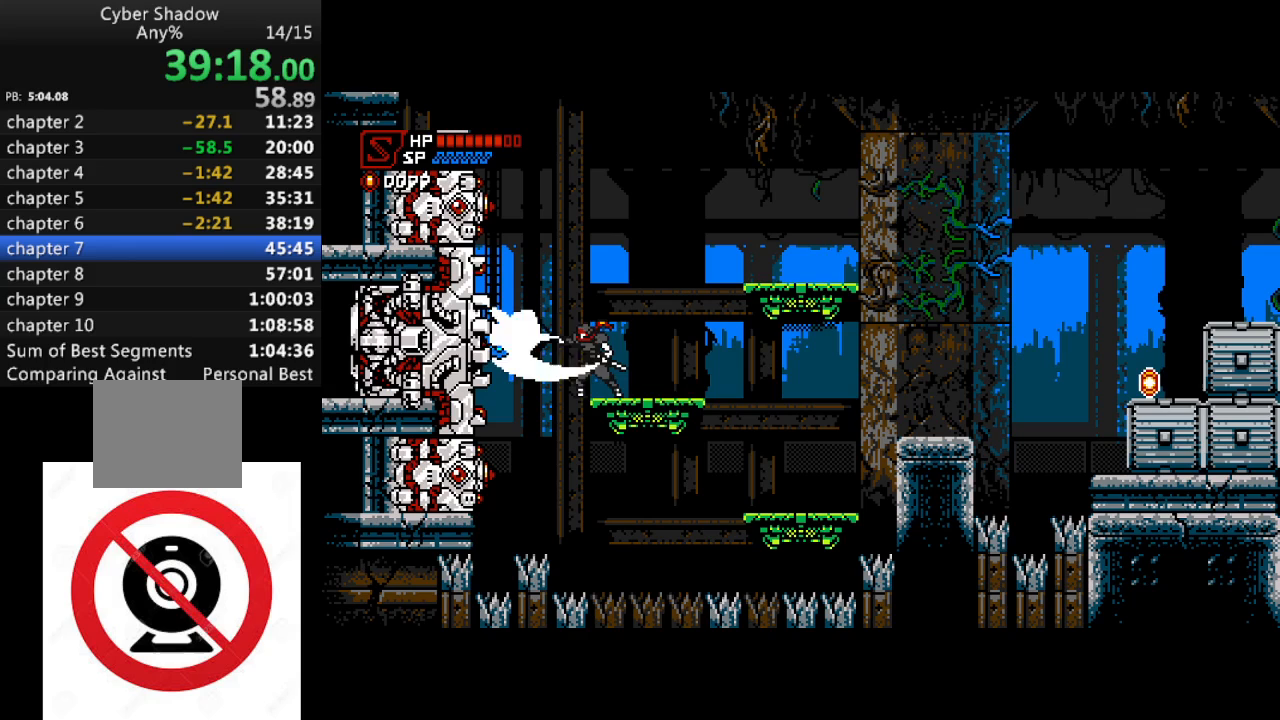
{"buttons": [], "left_stick": "center", "right_stick": "center", "events": [[50, "SQUARE", "down"], [117, "SQUARE", "up"], [217, "SQUARE", "down"], [283, "SQUARE", "up"], [383, "SQUARE", "down"], [467, "SQUARE", "up"]]}